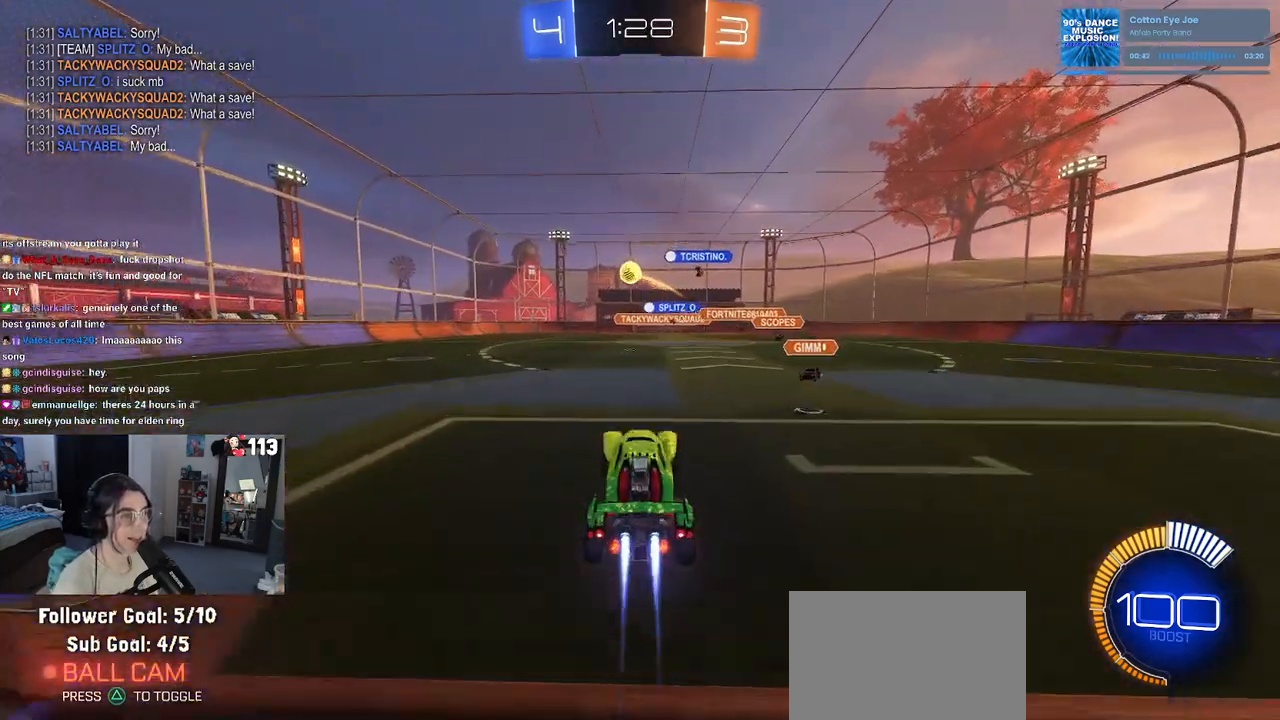
Gameplay with a controller (PlayStation layout); each line is a JSON object with the inputs held at the frame after it. "events" lists button and stick changes between this image and that frame as [ms after this image, input, new state], when the widget could be followed in between.
{"buttons": ["CROSS", "R1", "R2"], "left_stick": "up-left", "right_stick": "center", "events": [[83, "left_stick", "up"], [150, "left_stick", "up-left"], [267, "left_stick", "left"], [467, "left_stick", "up-left"], [483, "CROSS", "down"]]}
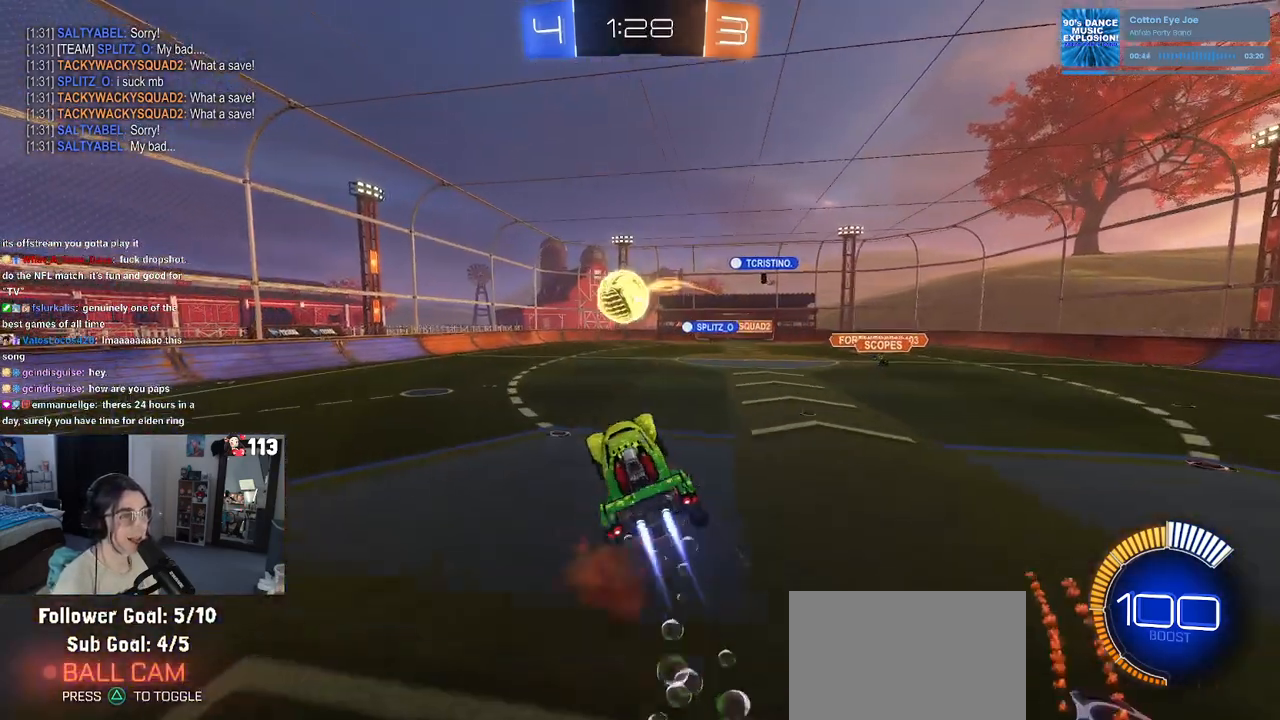
{"buttons": ["R2"], "left_stick": "down", "right_stick": "center", "events": [[150, "CROSS", "up"], [200, "left_stick", "center"], [250, "left_stick", "down"], [350, "R1", "up"]]}
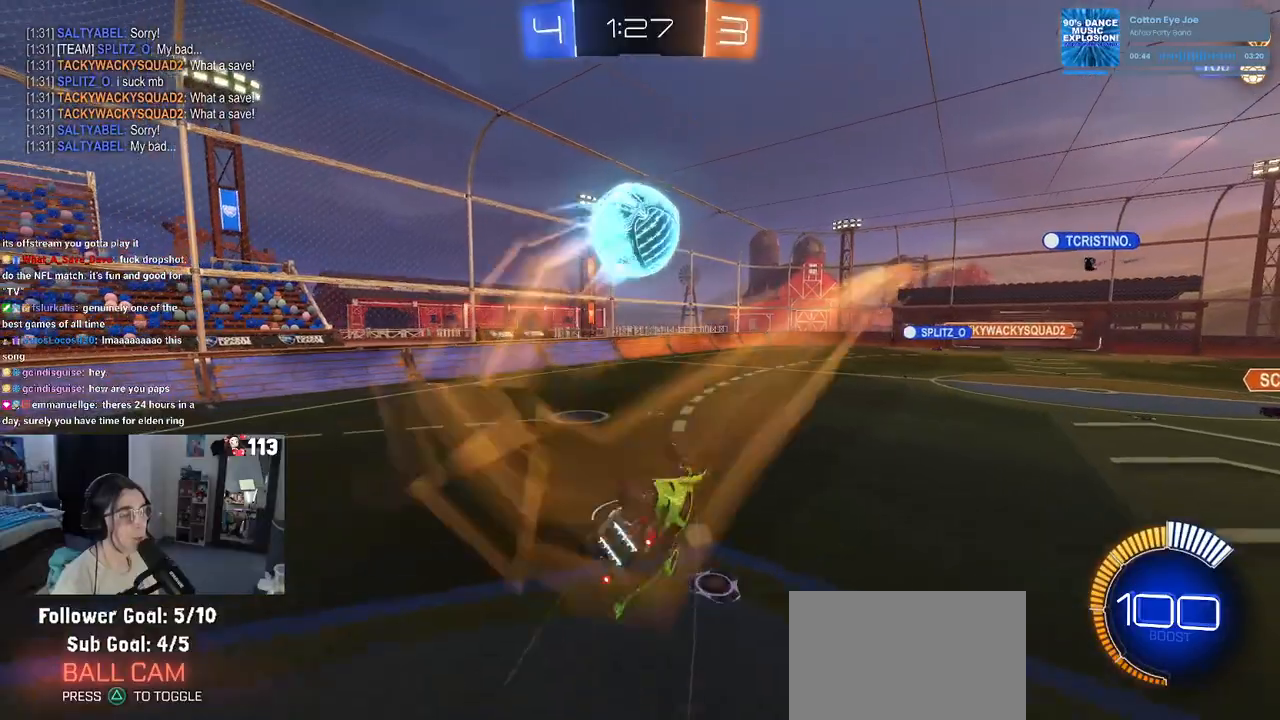
{"buttons": ["R2"], "left_stick": "up-right", "right_stick": "center", "events": [[83, "left_stick", "up-left"], [250, "SQUARE", "down"], [267, "left_stick", "left"], [417, "SQUARE", "up"], [467, "left_stick", "up-right"]]}
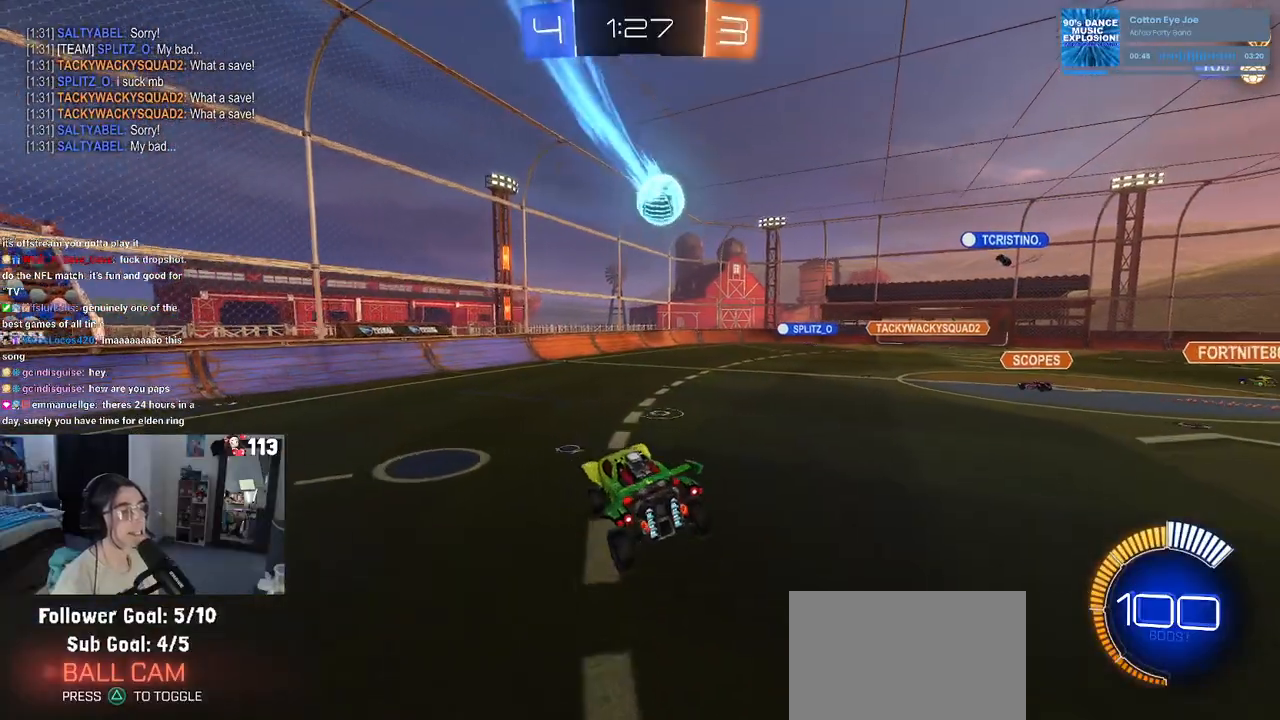
{"buttons": ["R2"], "left_stick": "left", "right_stick": "center", "events": [[83, "left_stick", "center"], [400, "left_stick", "left"]]}
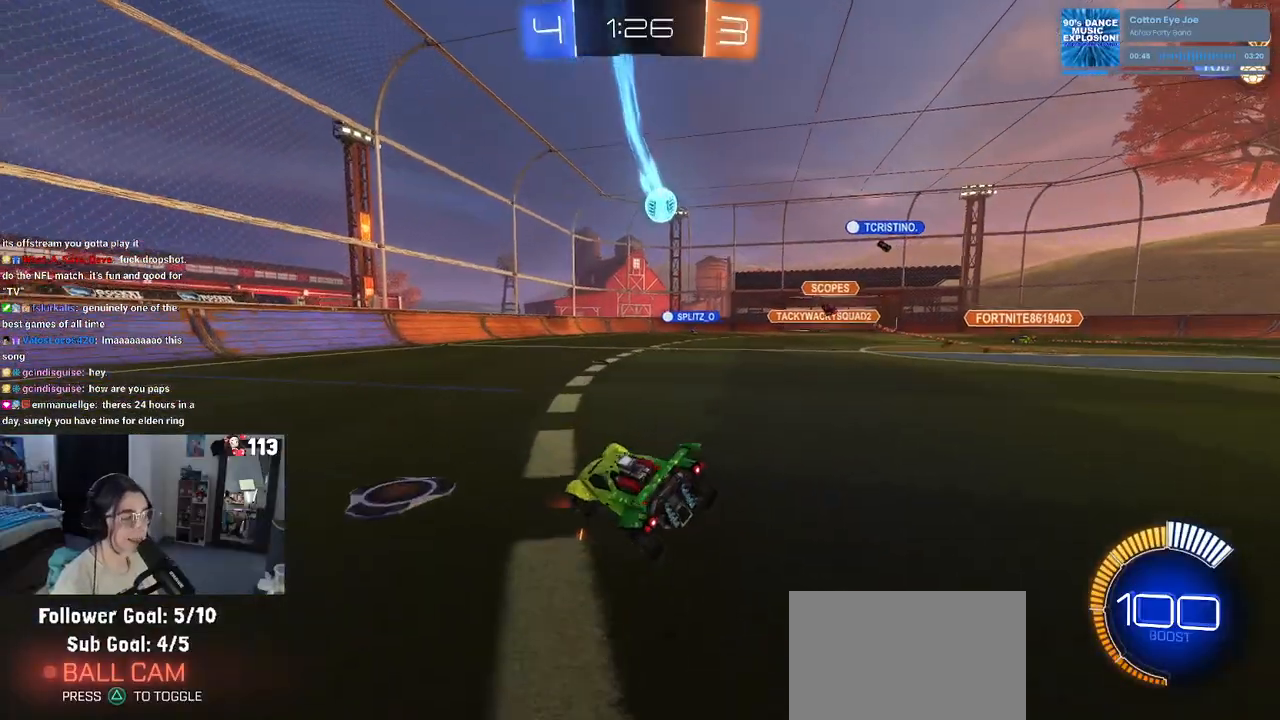
{"buttons": ["R2"], "left_stick": "down-left", "right_stick": "center", "events": [[267, "left_stick", "down-left"]]}
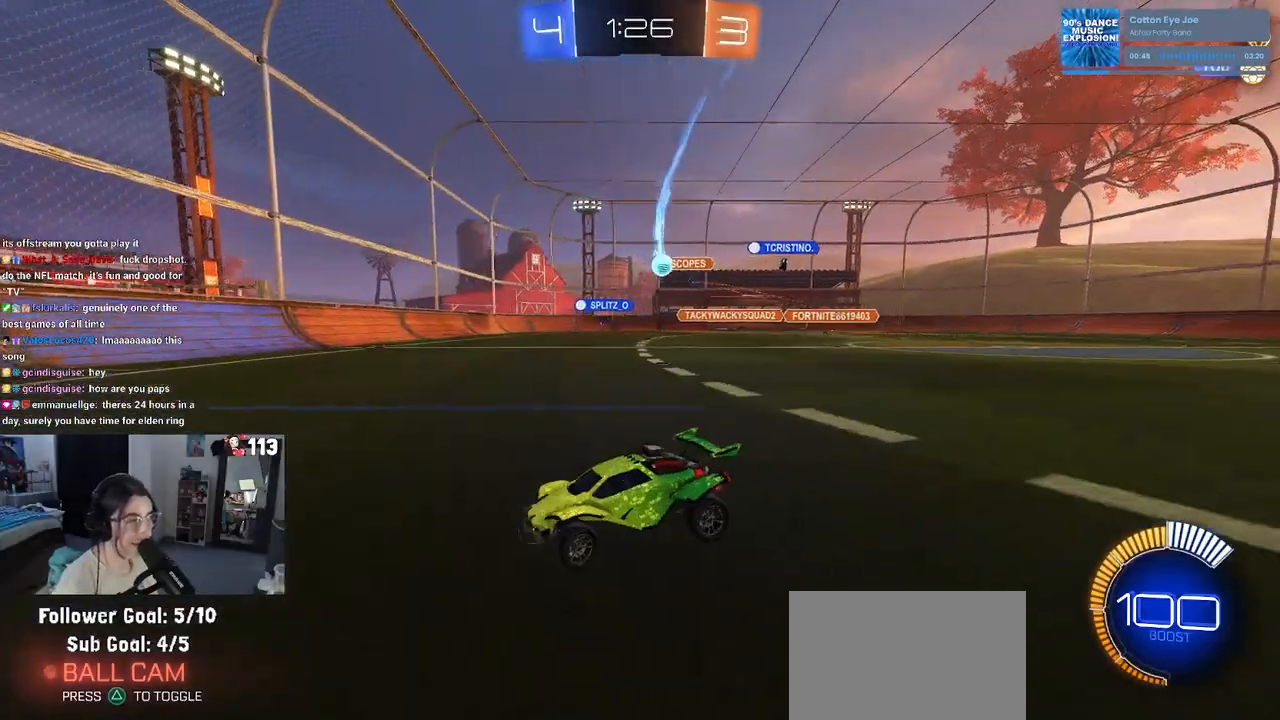
{"buttons": ["R2"], "left_stick": "center", "right_stick": "center", "events": [[283, "left_stick", "center"]]}
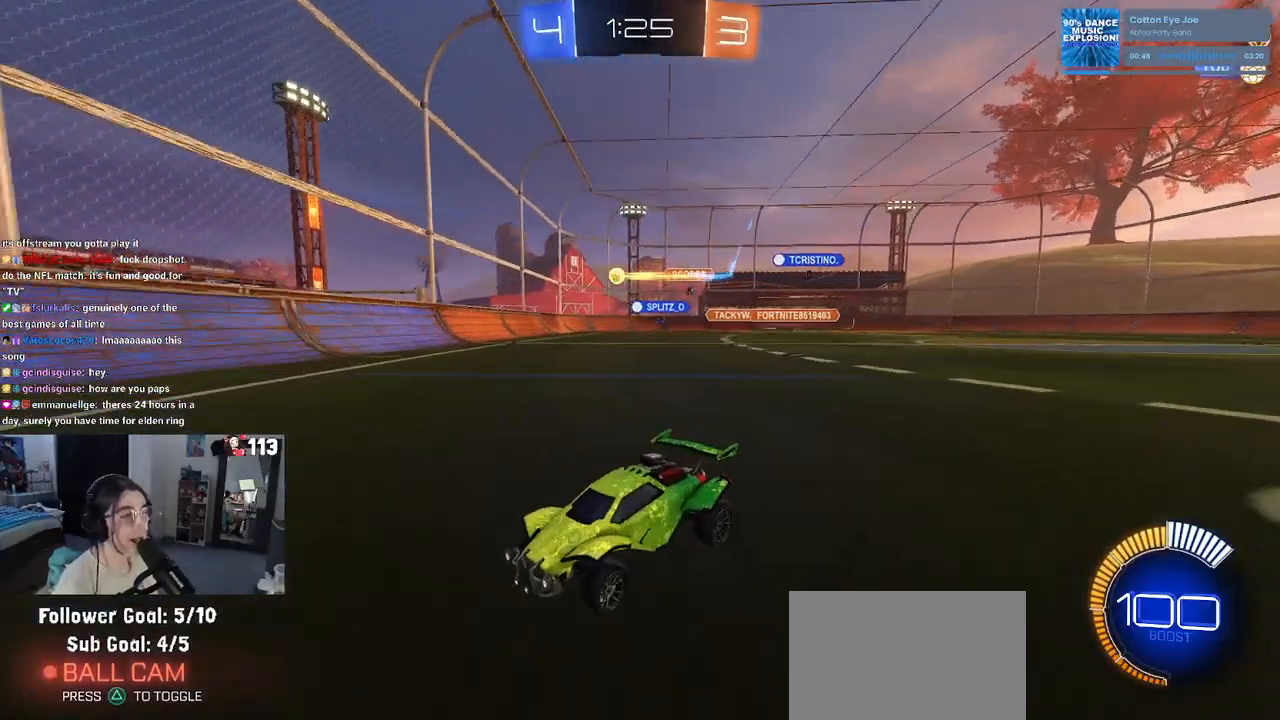
{"buttons": ["R2"], "left_stick": "left", "right_stick": "center", "events": [[83, "left_stick", "left"]]}
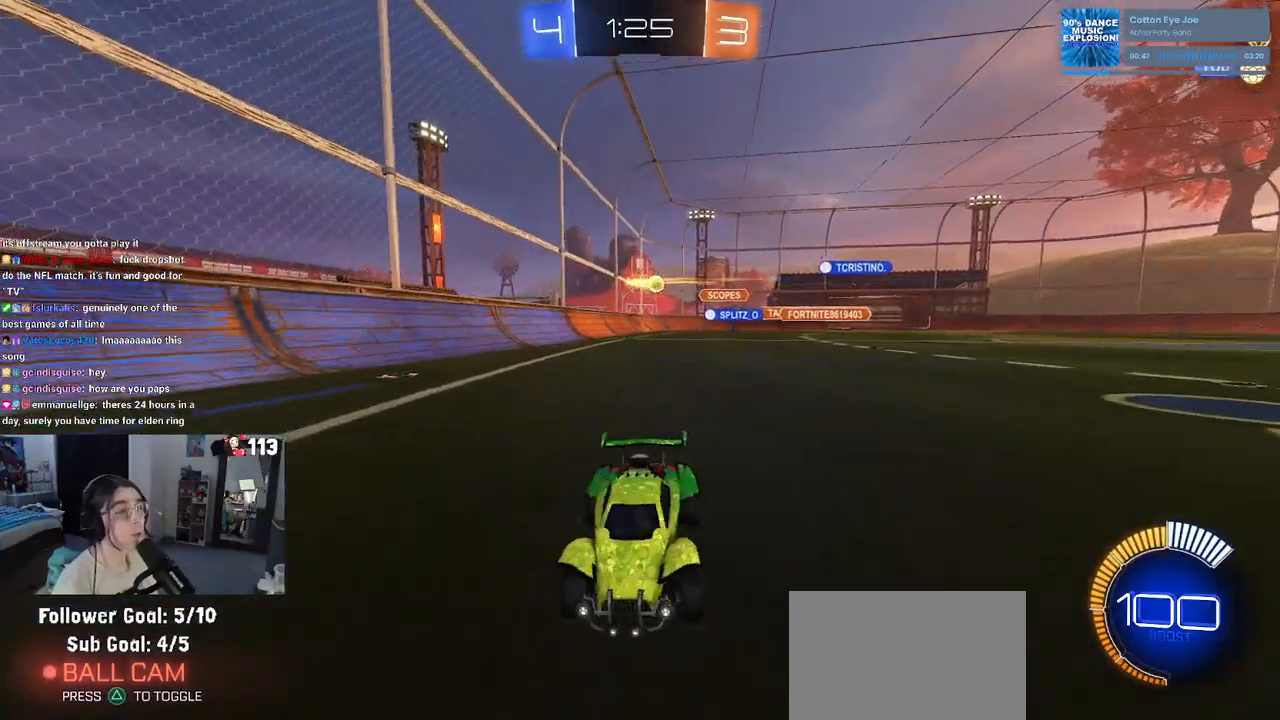
{"buttons": ["R1", "R2"], "left_stick": "left", "right_stick": "center", "events": [[283, "R1", "down"]]}
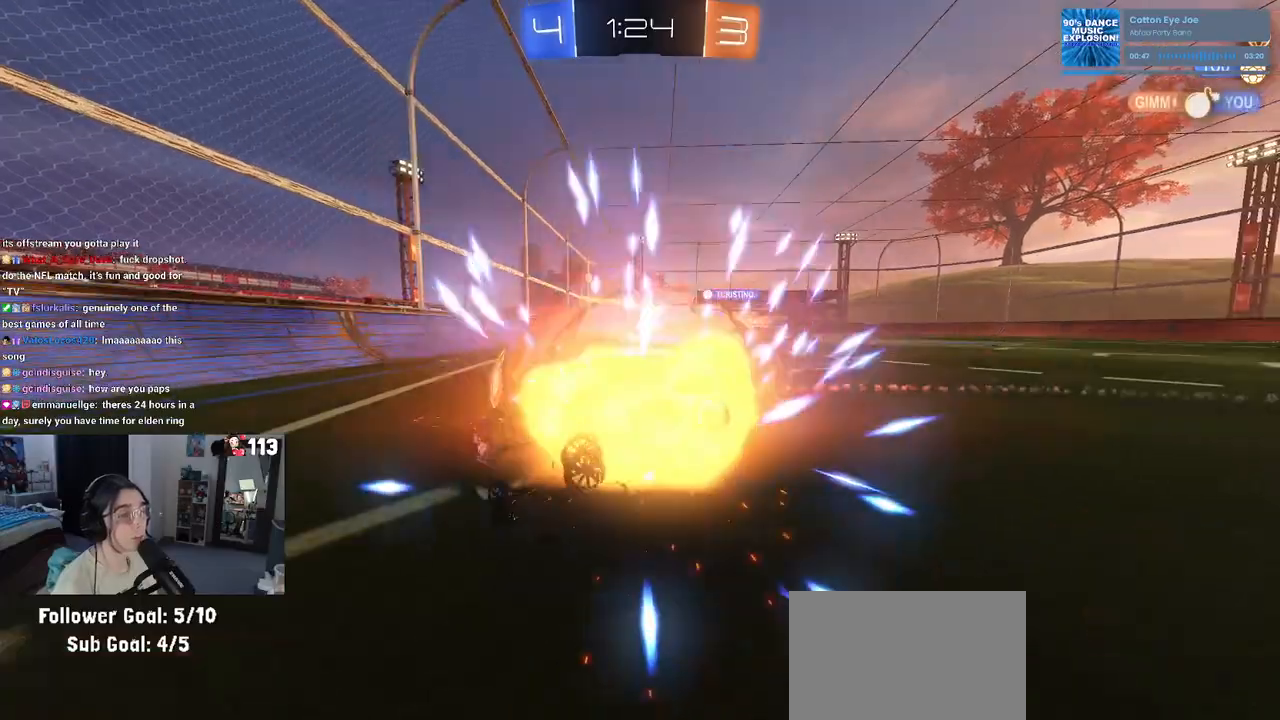
{"buttons": ["R2"], "left_stick": "center", "right_stick": "center", "events": [[117, "left_stick", "center"], [333, "R1", "up"]]}
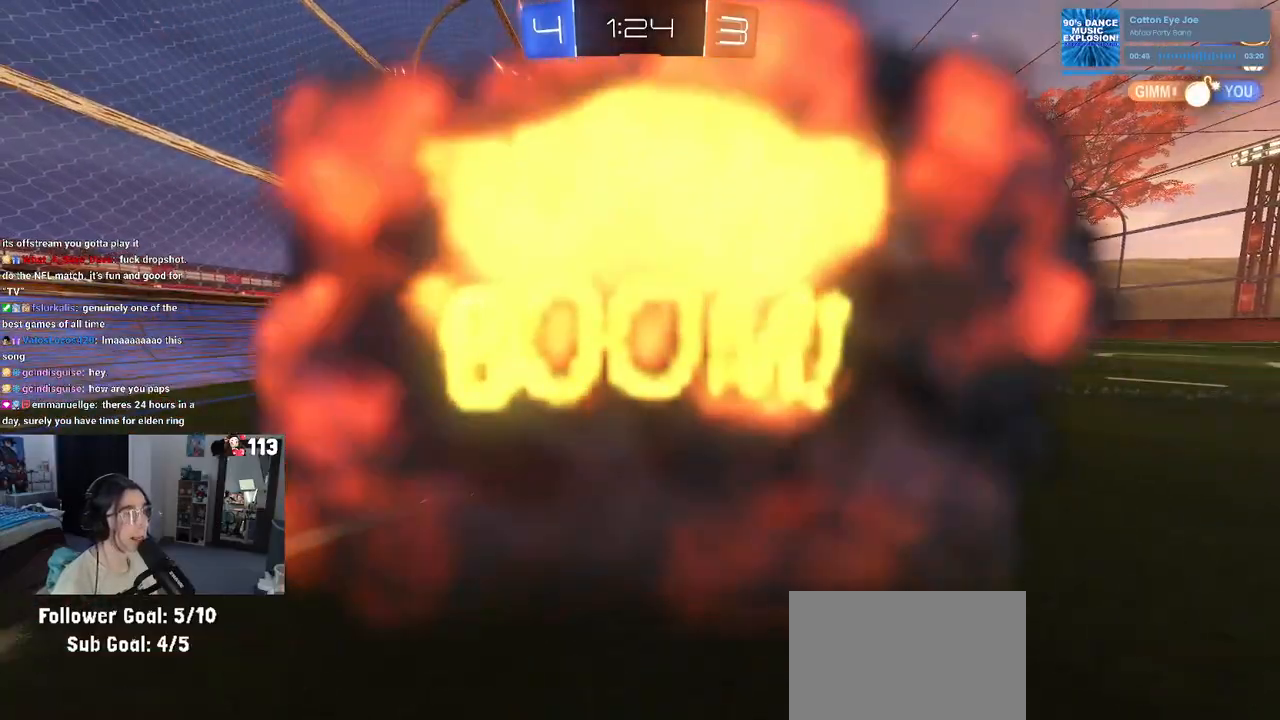
{"buttons": ["R2"], "left_stick": "center", "right_stick": "center", "events": []}
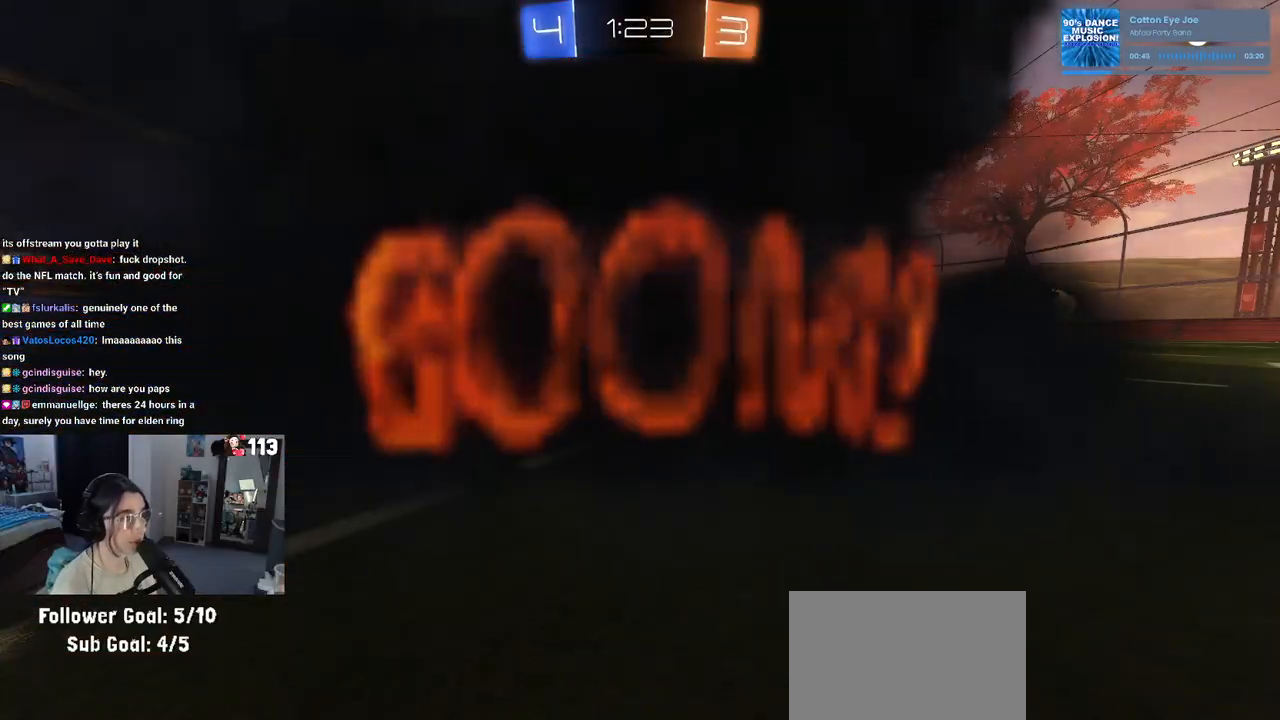
{"buttons": ["R2"], "left_stick": "center", "right_stick": "center", "events": []}
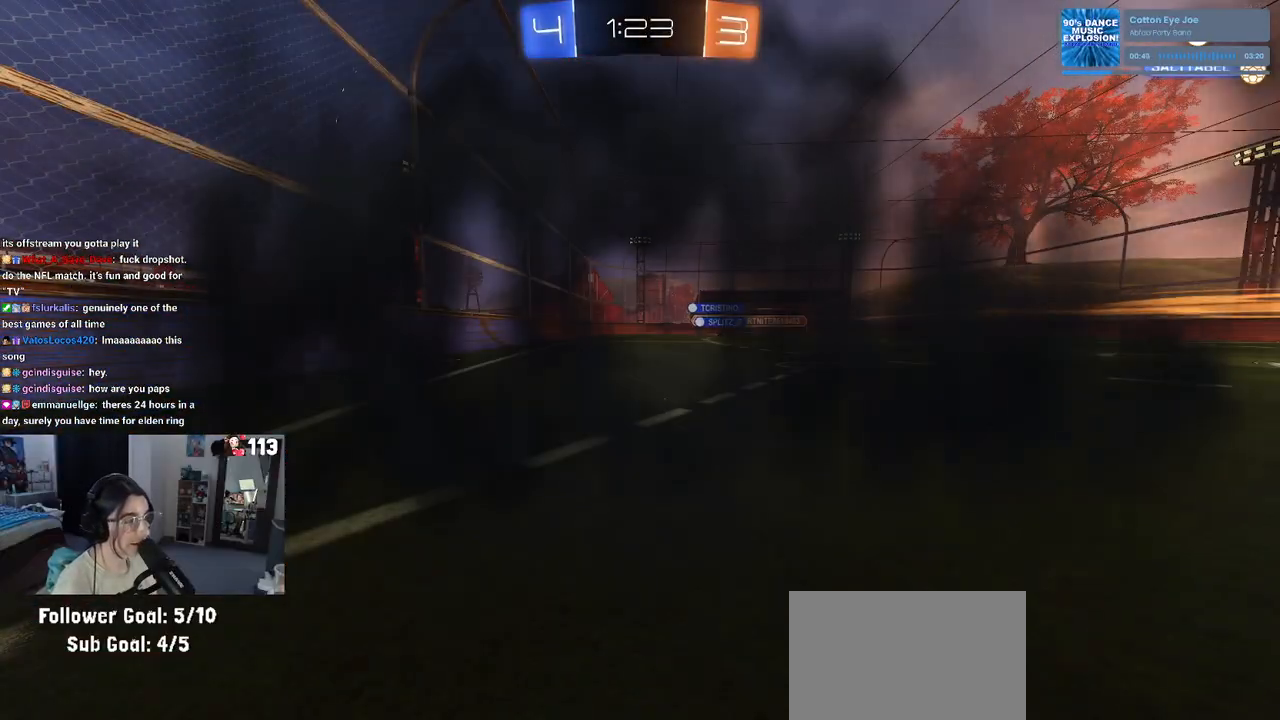
{"buttons": ["R2"], "left_stick": "center", "right_stick": "center", "events": []}
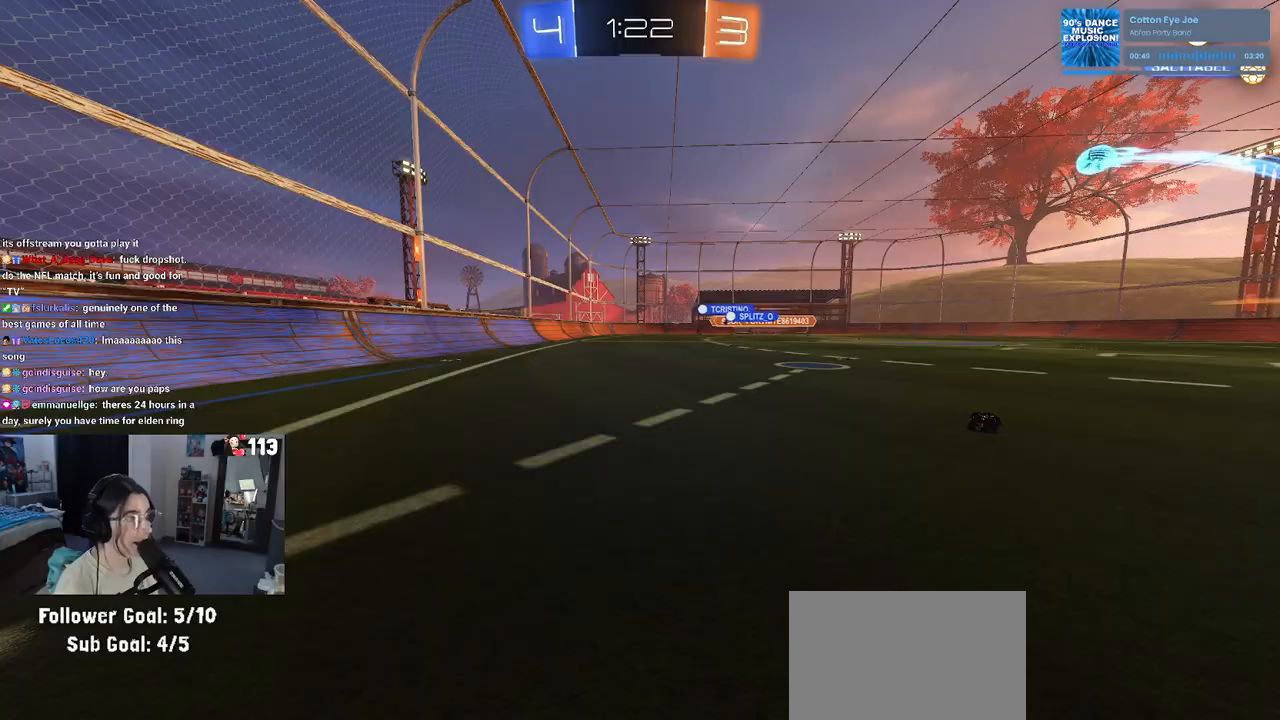
{"buttons": ["R2"], "left_stick": "center", "right_stick": "center", "events": [[233, "left_stick", "right"], [433, "left_stick", "center"]]}
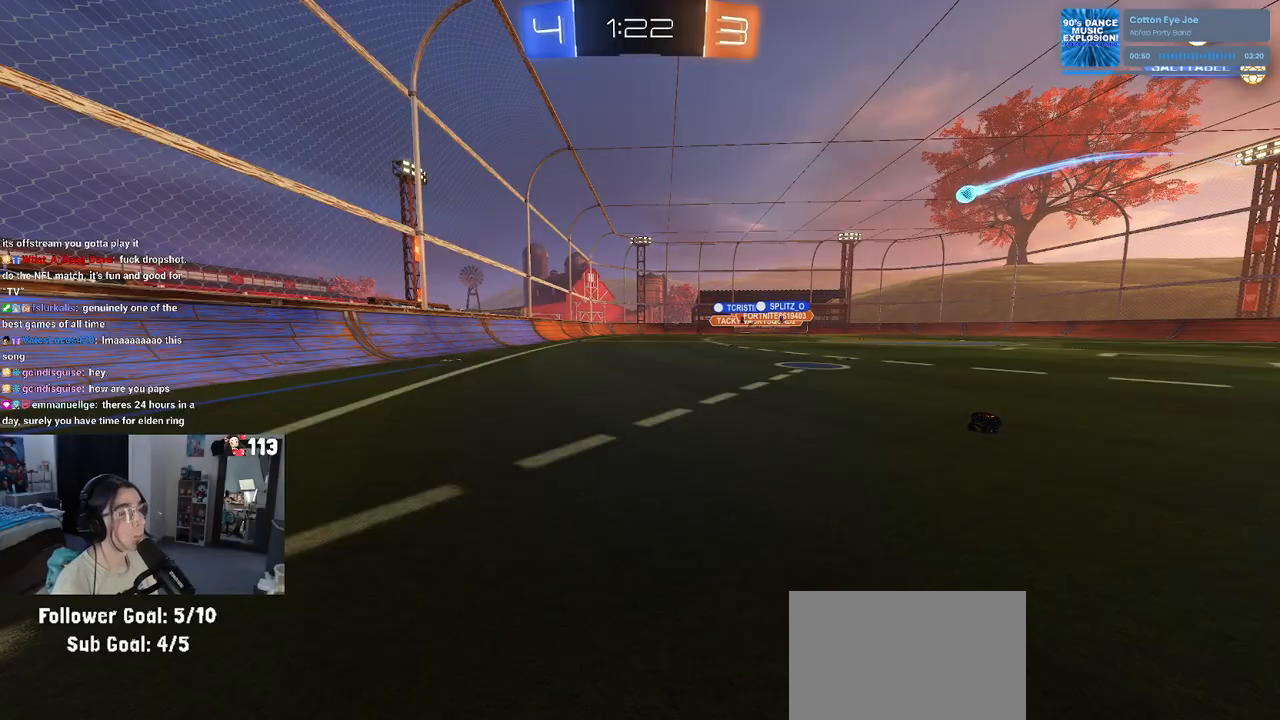
{"buttons": ["R2"], "left_stick": "center", "right_stick": "center", "events": []}
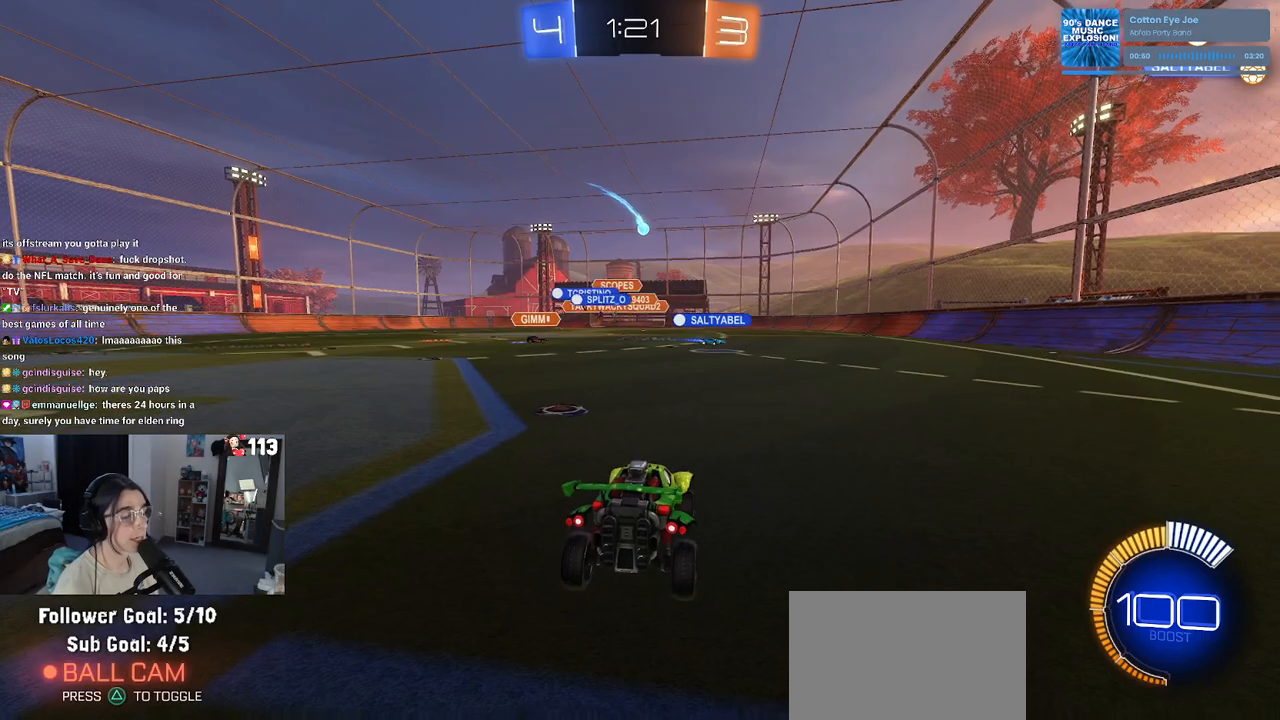
{"buttons": ["R2"], "left_stick": "left", "right_stick": "center", "events": [[467, "left_stick", "left"]]}
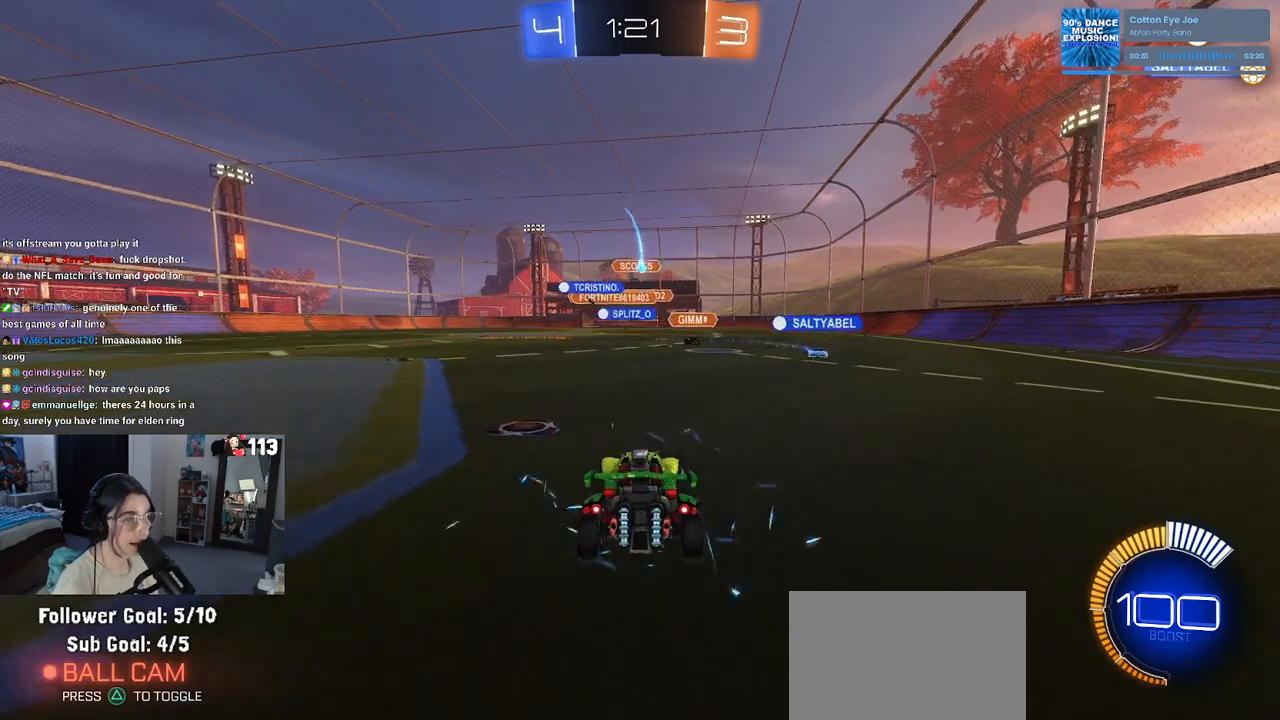
{"buttons": ["R2"], "left_stick": "left", "right_stick": "center", "events": []}
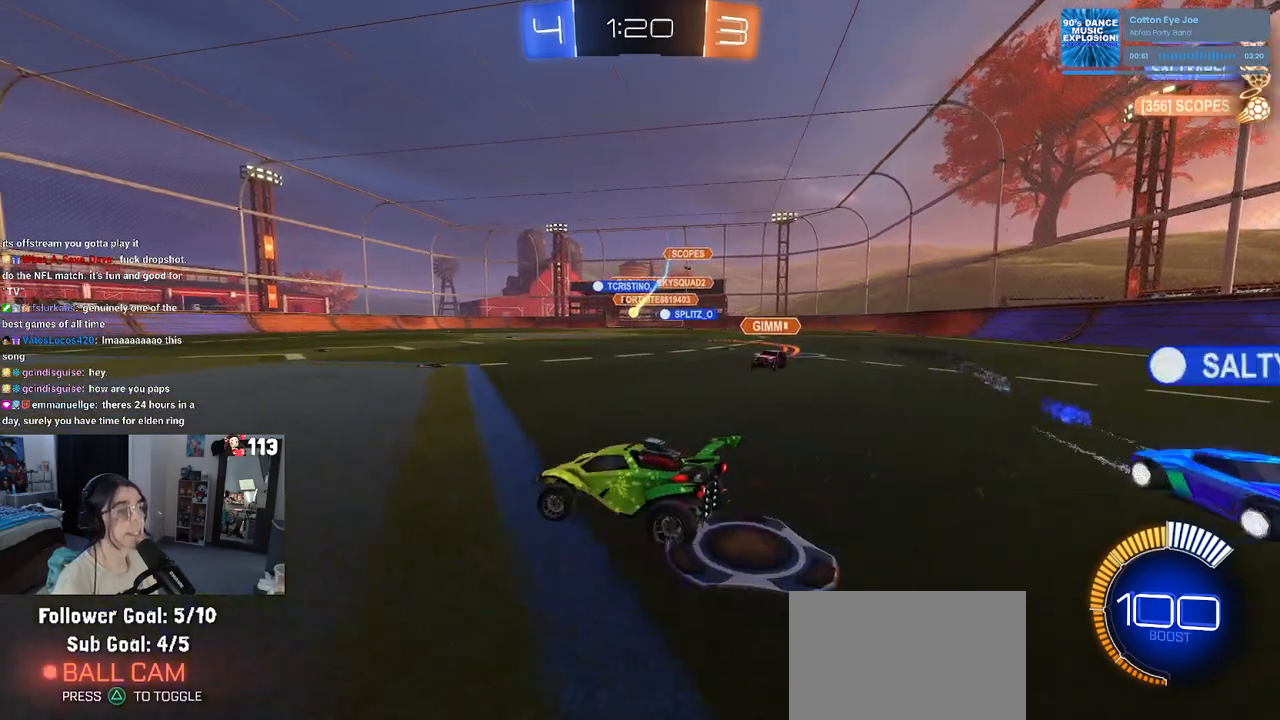
{"buttons": ["L2"], "left_stick": "center", "right_stick": "center", "events": [[183, "left_stick", "center"], [233, "left_stick", "down-right"], [383, "L2", "down"], [417, "R2", "up"], [483, "left_stick", "center"]]}
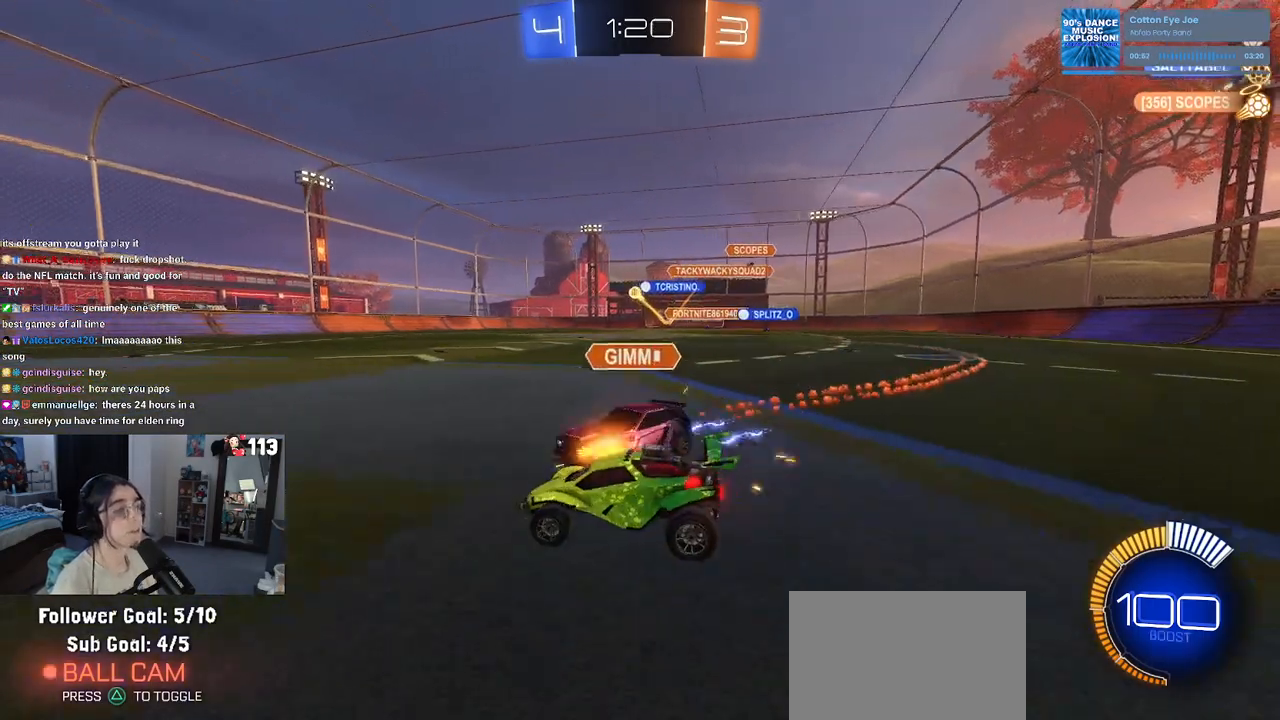
{"buttons": ["R2"], "left_stick": "right", "right_stick": "center", "events": [[83, "R2", "down"], [133, "L2", "up"], [450, "left_stick", "right"]]}
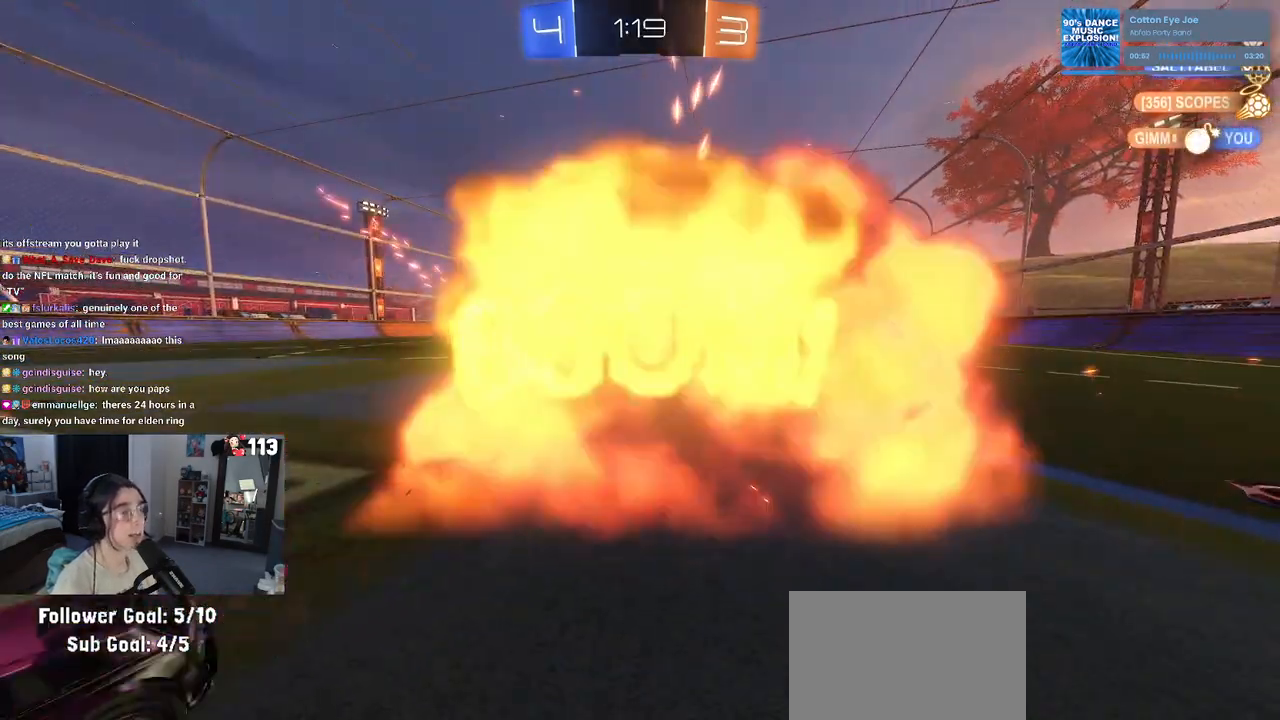
{"buttons": ["R2"], "left_stick": "center", "right_stick": "center", "events": [[200, "left_stick", "center"]]}
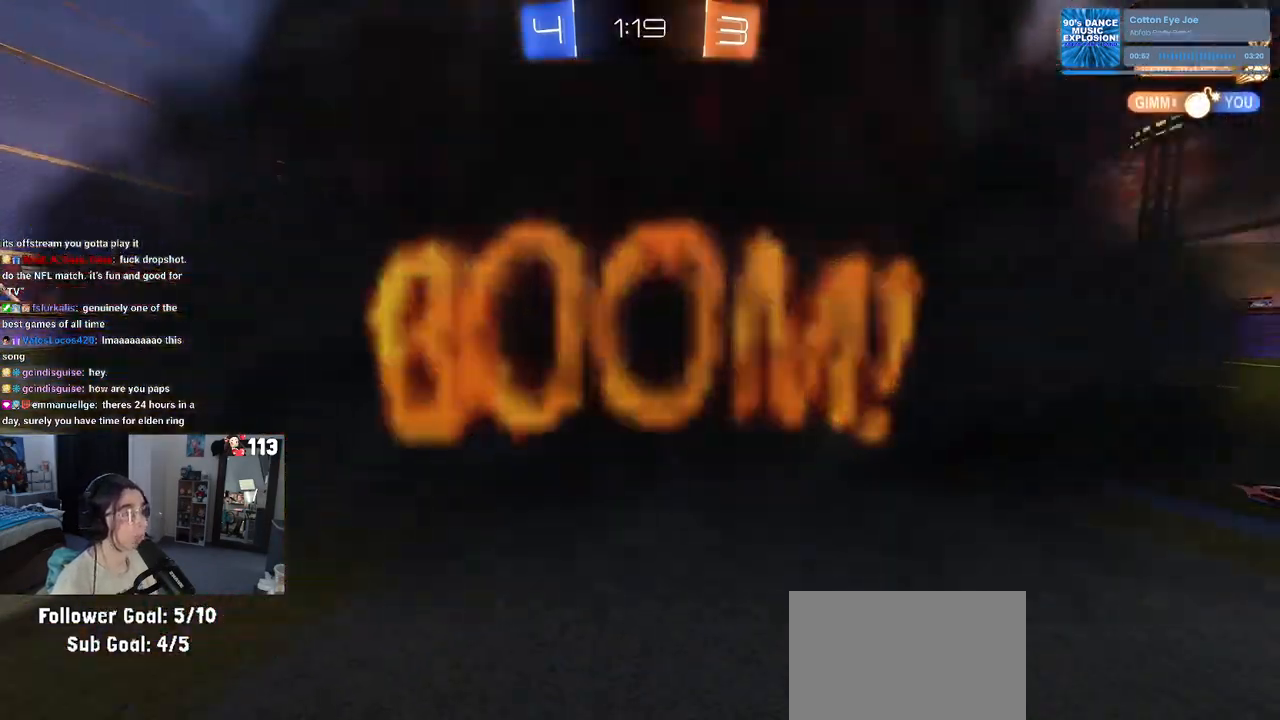
{"buttons": ["R2"], "left_stick": "center", "right_stick": "center", "events": []}
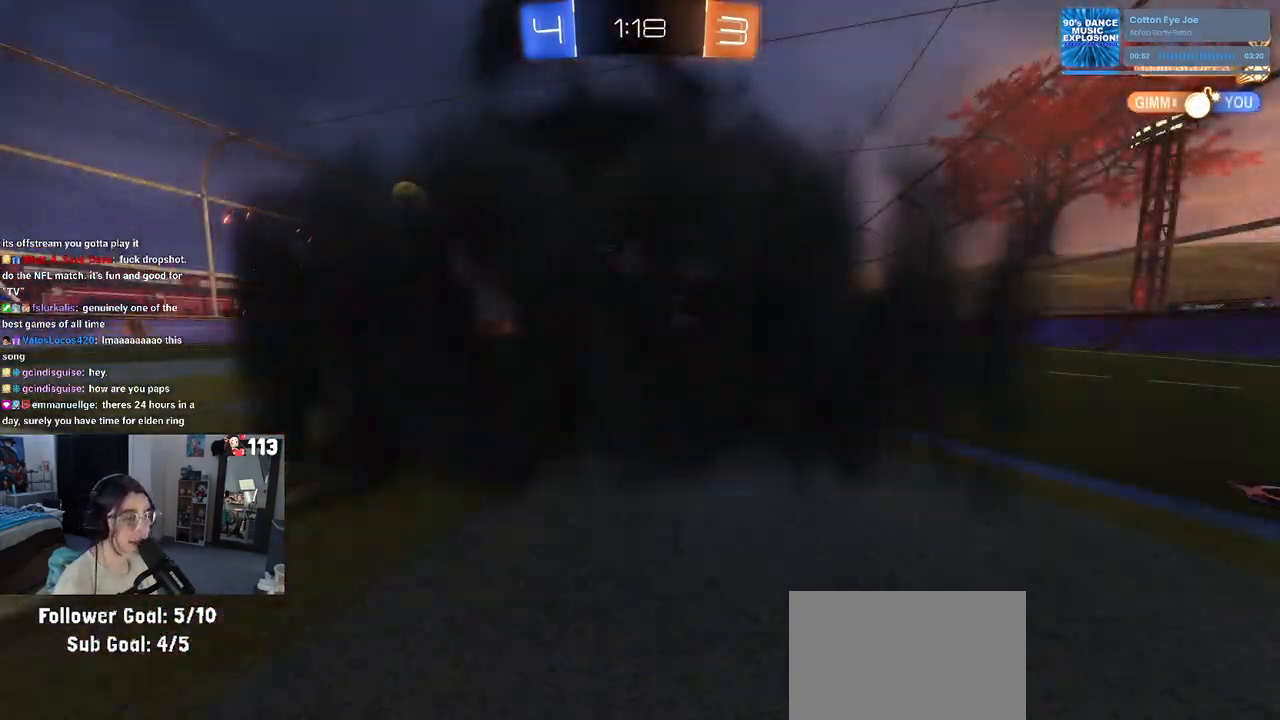
{"buttons": ["R2"], "left_stick": "center", "right_stick": "center", "events": []}
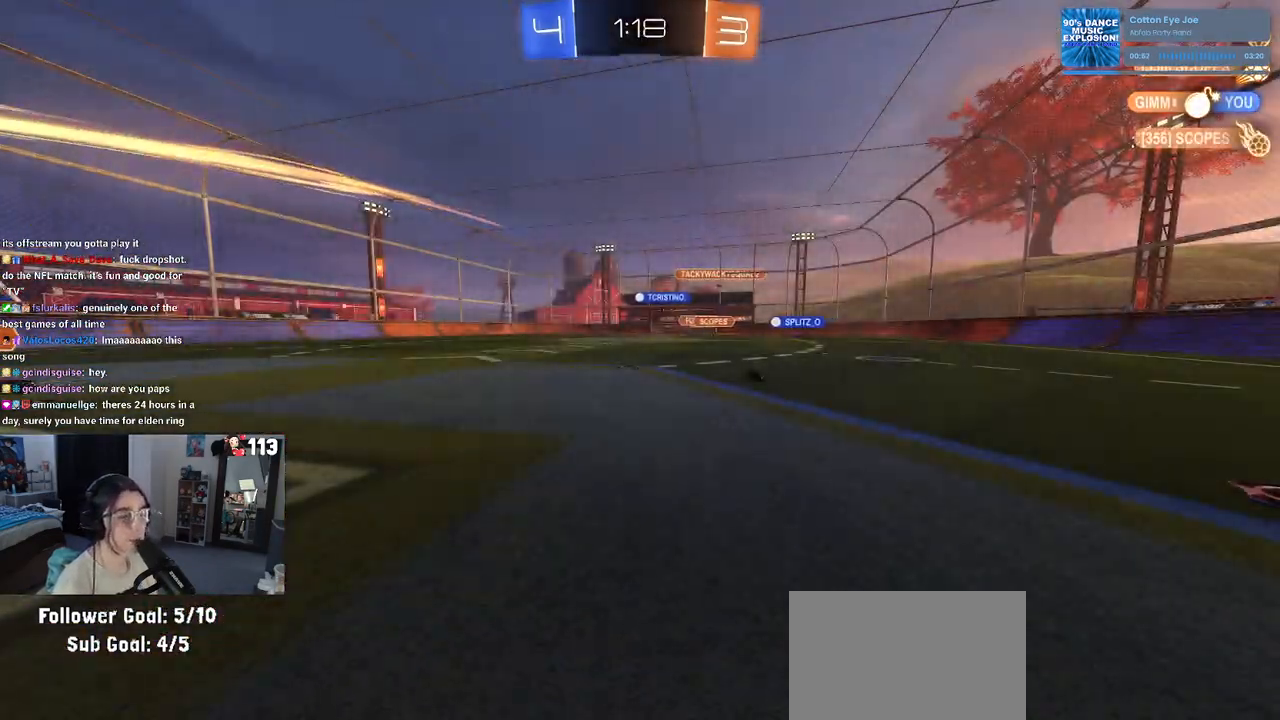
{"buttons": ["R2"], "left_stick": "center", "right_stick": "center", "events": []}
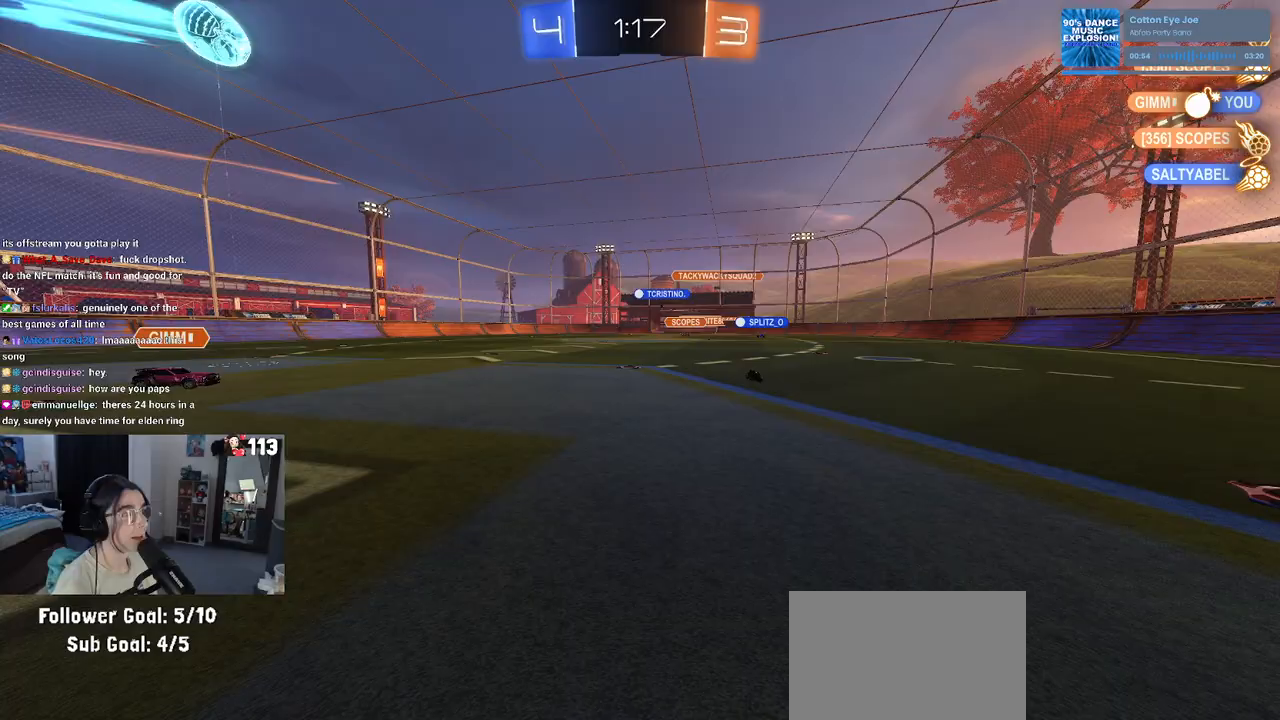
{"buttons": ["R2"], "left_stick": "center", "right_stick": "center", "events": []}
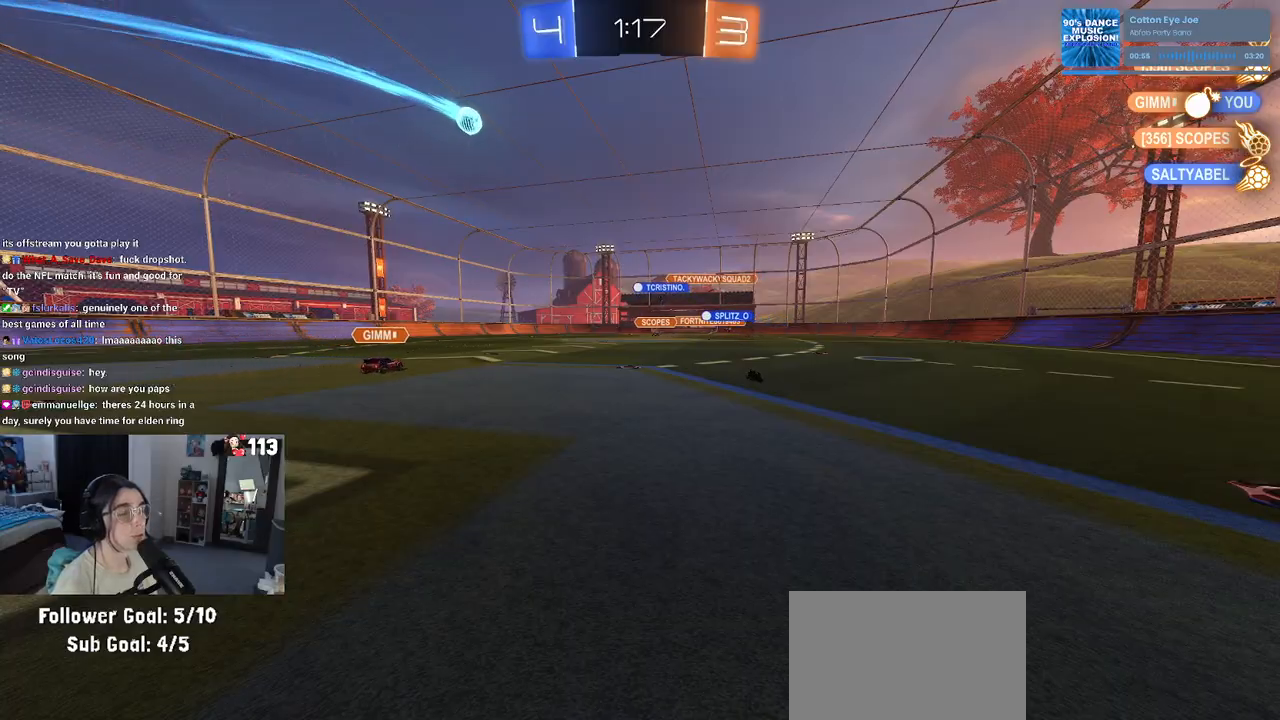
{"buttons": ["R2"], "left_stick": "center", "right_stick": "center", "events": []}